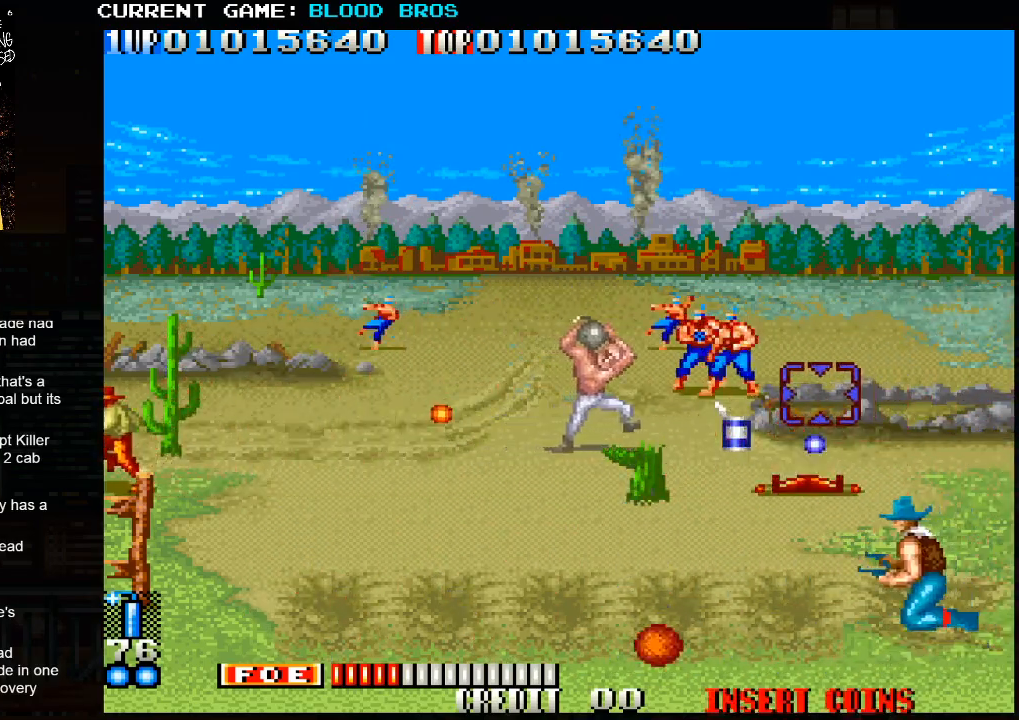
Gameplay with a controller (arcade stick); each line is a JSON object with the inputs held at the frame after it. "events" lists button and stick changes between this image and that frame as [ms after this image, input, new state], when the widget could be followed in between. Not read: HP L3 LP MP R3.
{"buttons": [], "left_stick": "center", "events": [[100, "TRIANGLE", "up"], [183, "left_stick", "left"], [200, "CROSS", "down"], [300, "CROSS", "up"], [400, "left_stick", "center"]]}
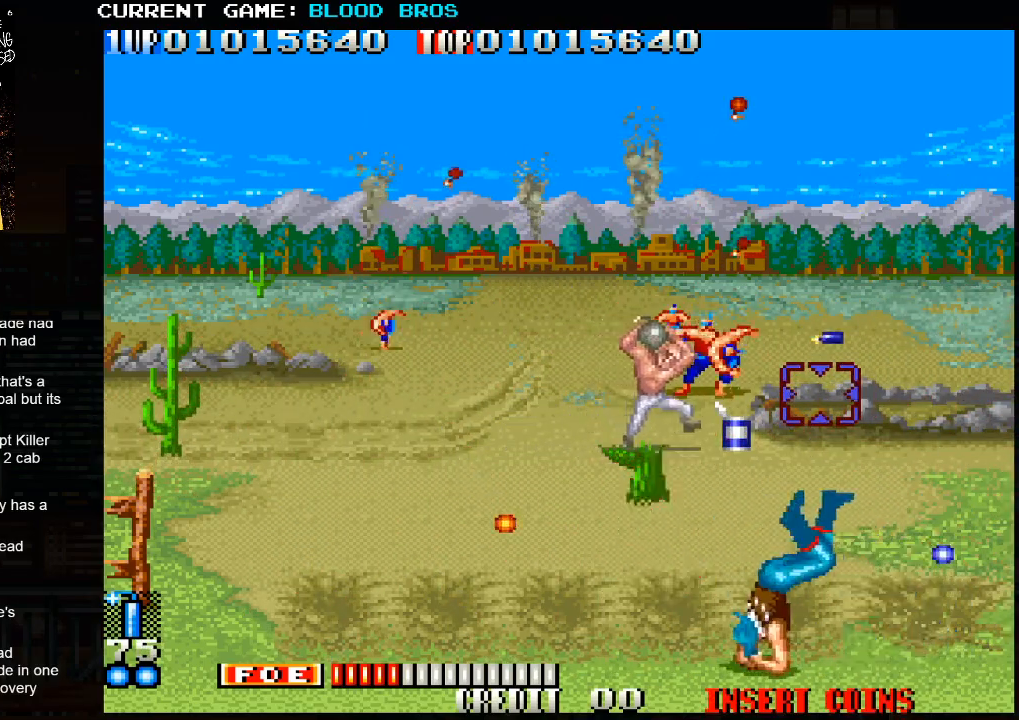
{"buttons": [], "left_stick": "right", "events": [[417, "left_stick", "right"]]}
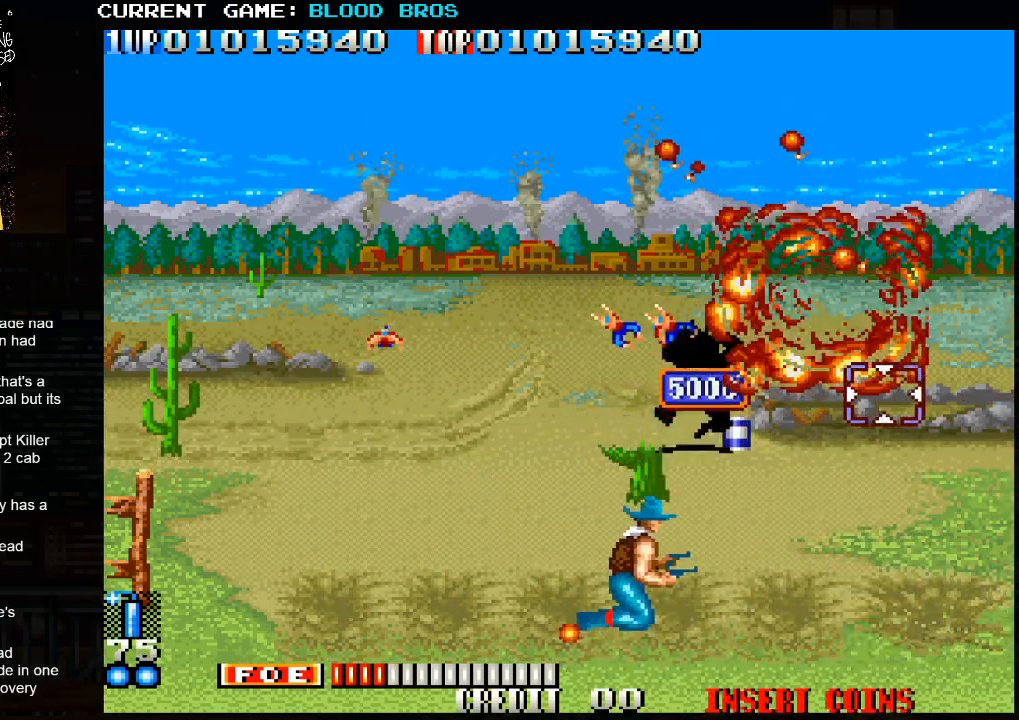
{"buttons": [], "left_stick": "left", "events": [[233, "left_stick", "left"]]}
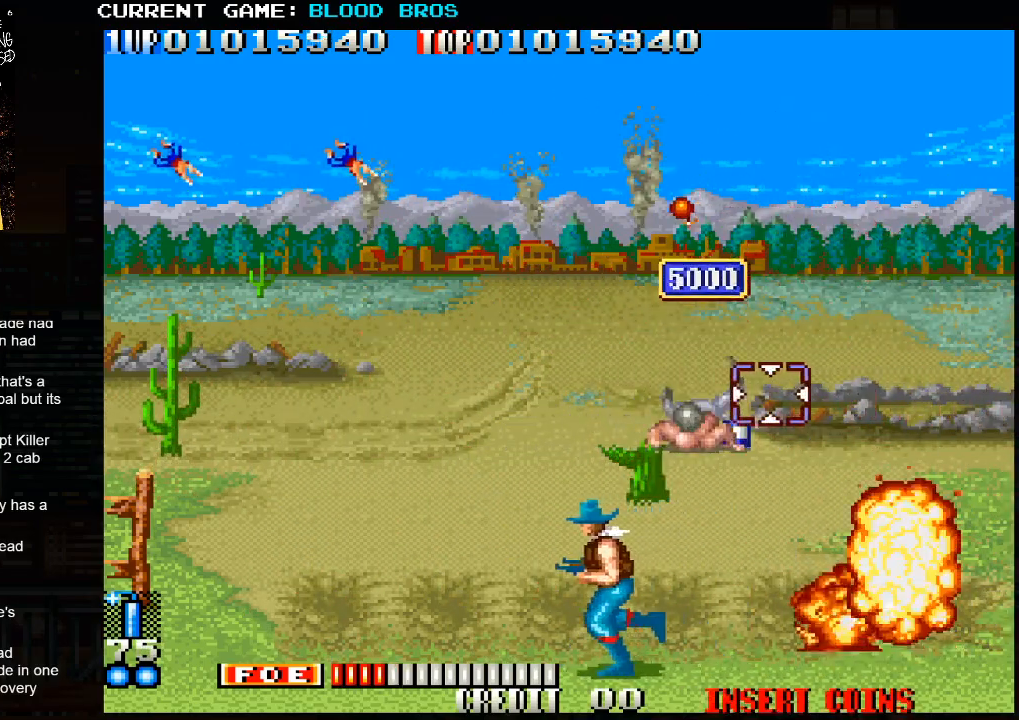
{"buttons": [], "left_stick": "center", "events": [[467, "left_stick", "center"]]}
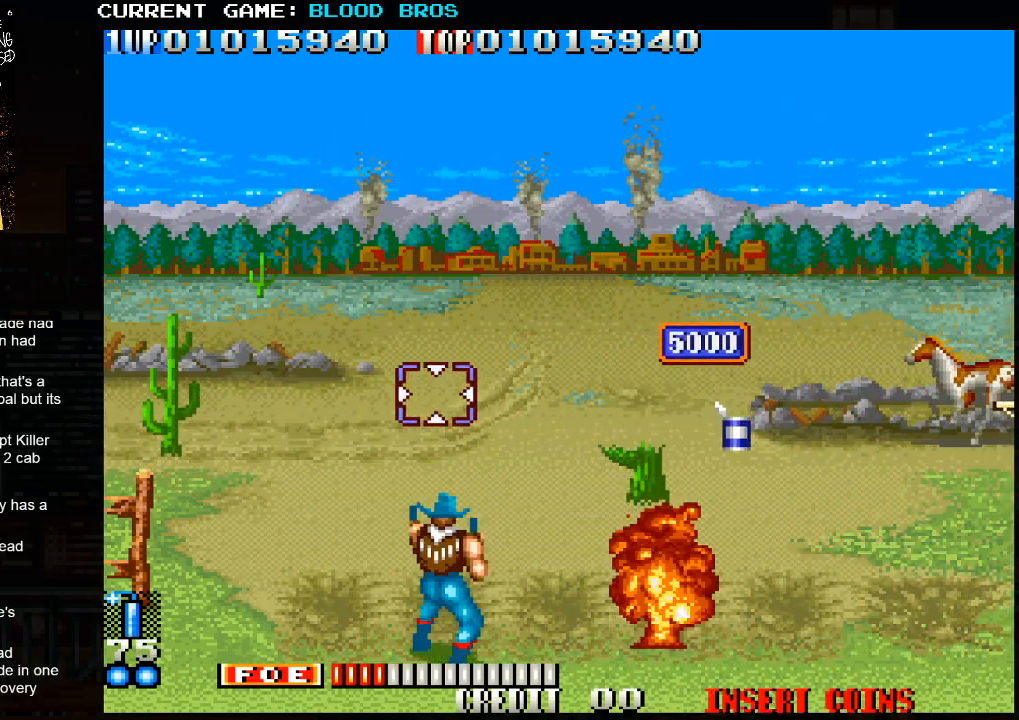
{"buttons": [], "left_stick": "right", "events": [[183, "left_stick", "right"]]}
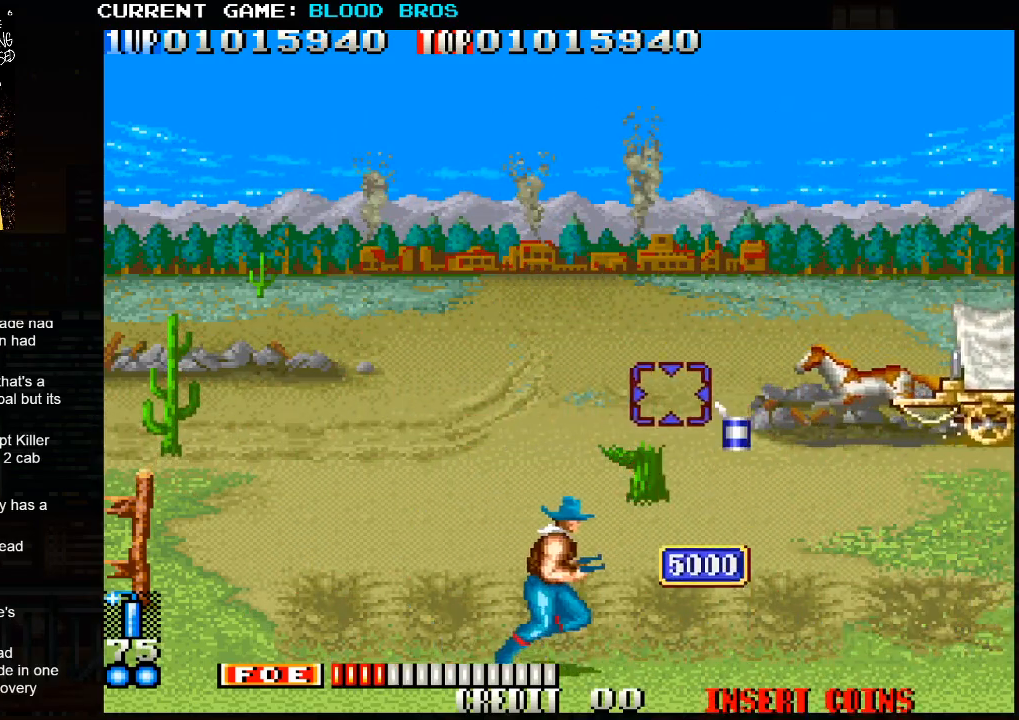
{"buttons": [], "left_stick": "right", "events": [[267, "TRIANGLE", "down"], [317, "left_stick", "center"], [350, "TRIANGLE", "up"], [433, "left_stick", "right"]]}
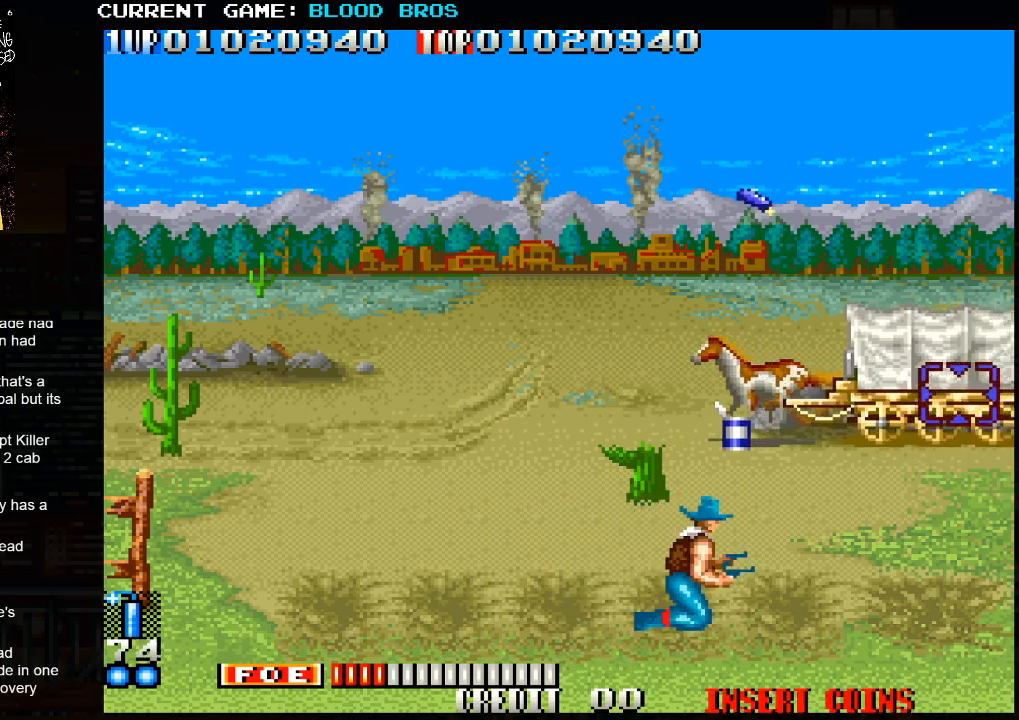
{"buttons": [], "left_stick": "center", "events": [[167, "left_stick", "center"]]}
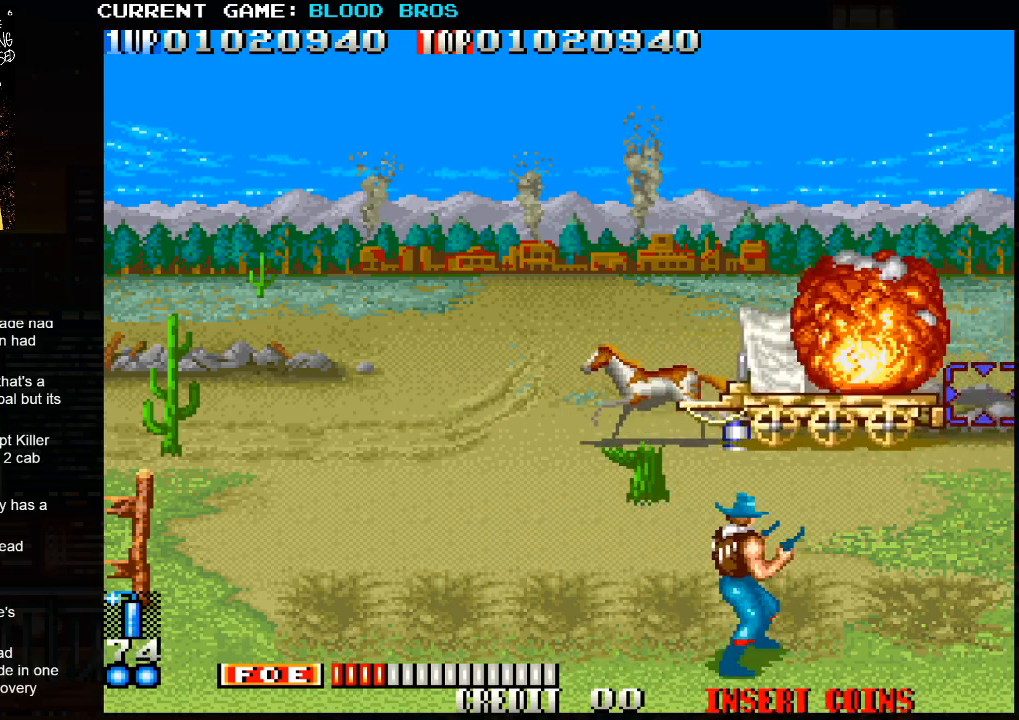
{"buttons": [], "left_stick": "center", "events": [[17, "left_stick", "left"], [400, "left_stick", "center"]]}
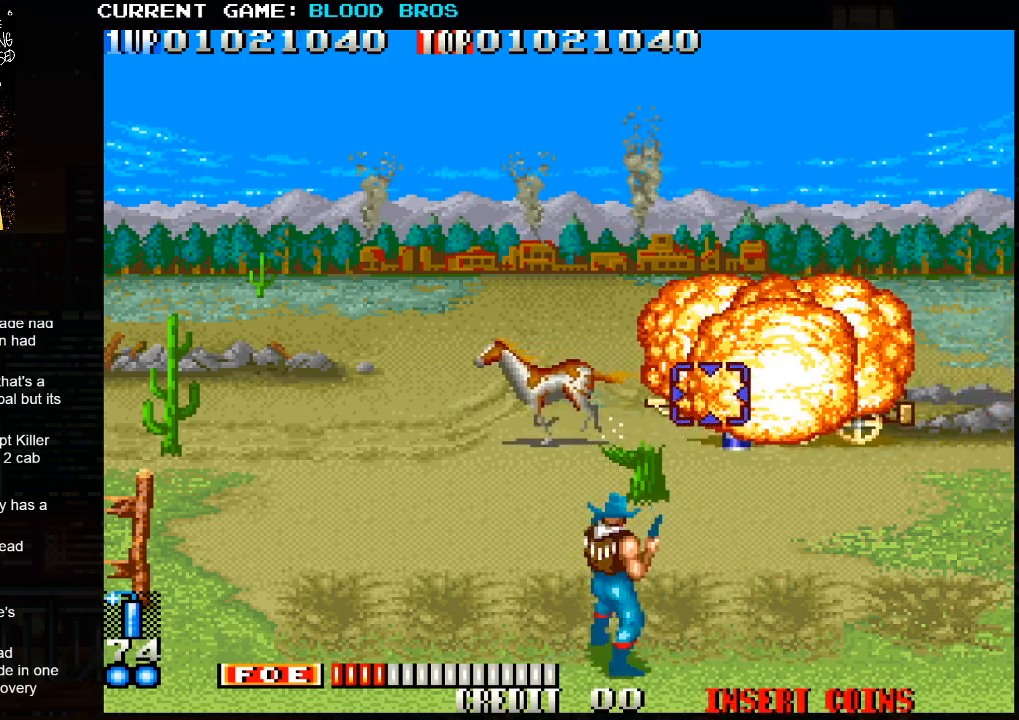
{"buttons": ["SQUARE"], "left_stick": "center", "events": [[217, "left_stick", "right"], [283, "left_stick", "center"], [500, "SQUARE", "down"]]}
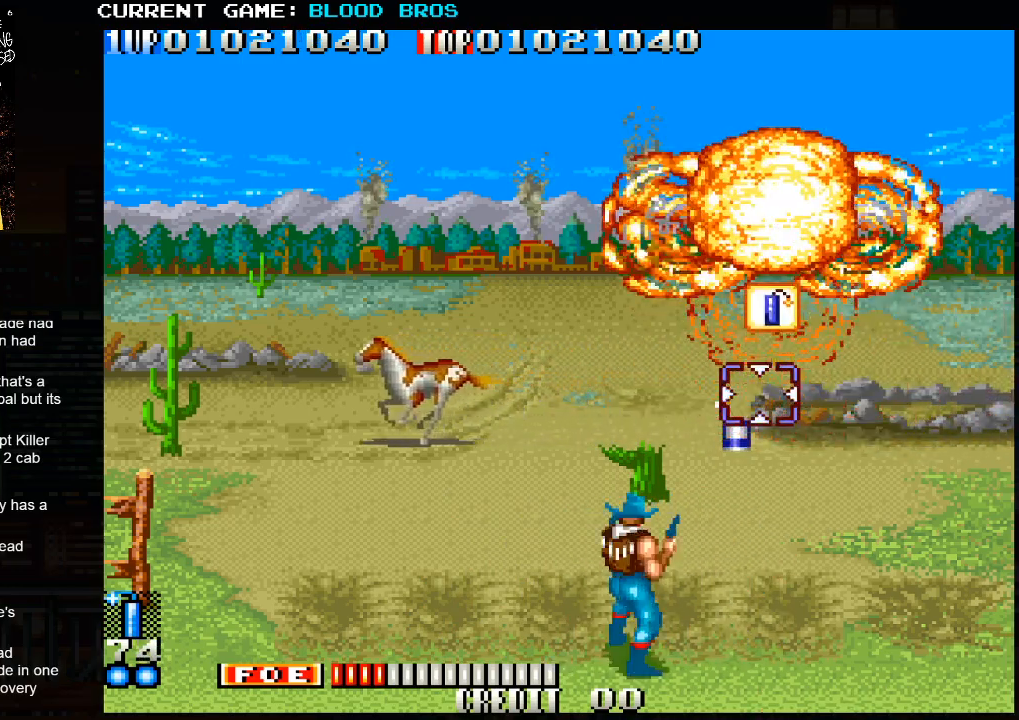
{"buttons": ["SQUARE"], "left_stick": "up", "events": [[83, "SQUARE", "up"], [100, "left_stick", "up"], [133, "SQUARE", "down"], [167, "left_stick", "center"], [183, "SQUARE", "up"], [200, "SQUARE", "down"], [250, "SQUARE", "up"], [300, "SQUARE", "down"], [300, "left_stick", "up"], [350, "SQUARE", "up"], [383, "SQUARE", "down"], [433, "SQUARE", "up"], [483, "SQUARE", "down"]]}
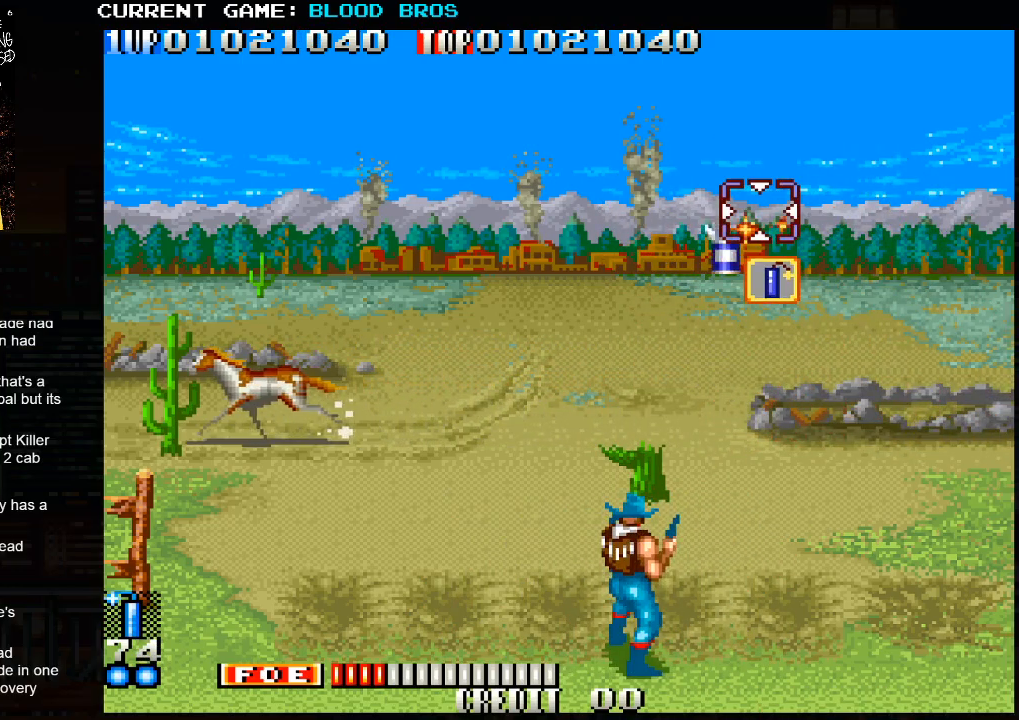
{"buttons": ["SQUARE"], "left_stick": "up", "events": [[17, "SQUARE", "up"], [17, "left_stick", "center"], [67, "SQUARE", "down"], [100, "SQUARE", "up"], [133, "SQUARE", "down"], [133, "left_stick", "up"], [183, "SQUARE", "up"], [233, "SQUARE", "down"], [283, "SQUARE", "up"], [283, "left_stick", "center"], [300, "SQUARE", "down"], [350, "SQUARE", "up"], [350, "left_stick", "up"], [400, "SQUARE", "down"], [450, "SQUARE", "up"], [467, "SQUARE", "down"]]}
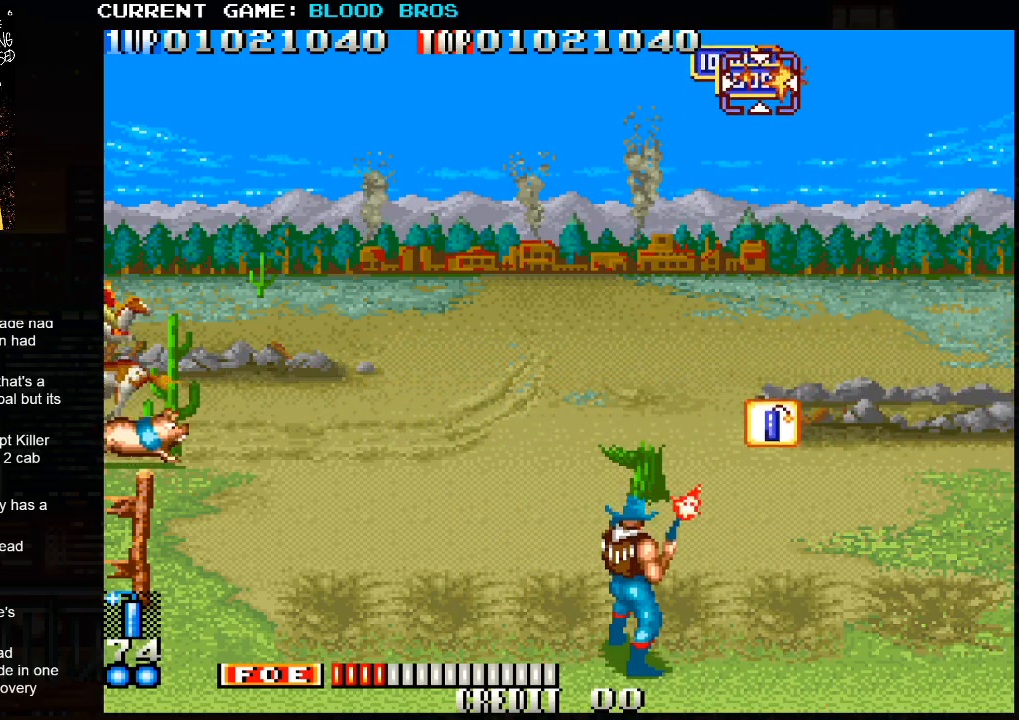
{"buttons": [], "left_stick": "right", "events": [[17, "SQUARE", "up"], [50, "SQUARE", "down"], [100, "SQUARE", "up"], [233, "left_stick", "down-right"], [433, "left_stick", "right"]]}
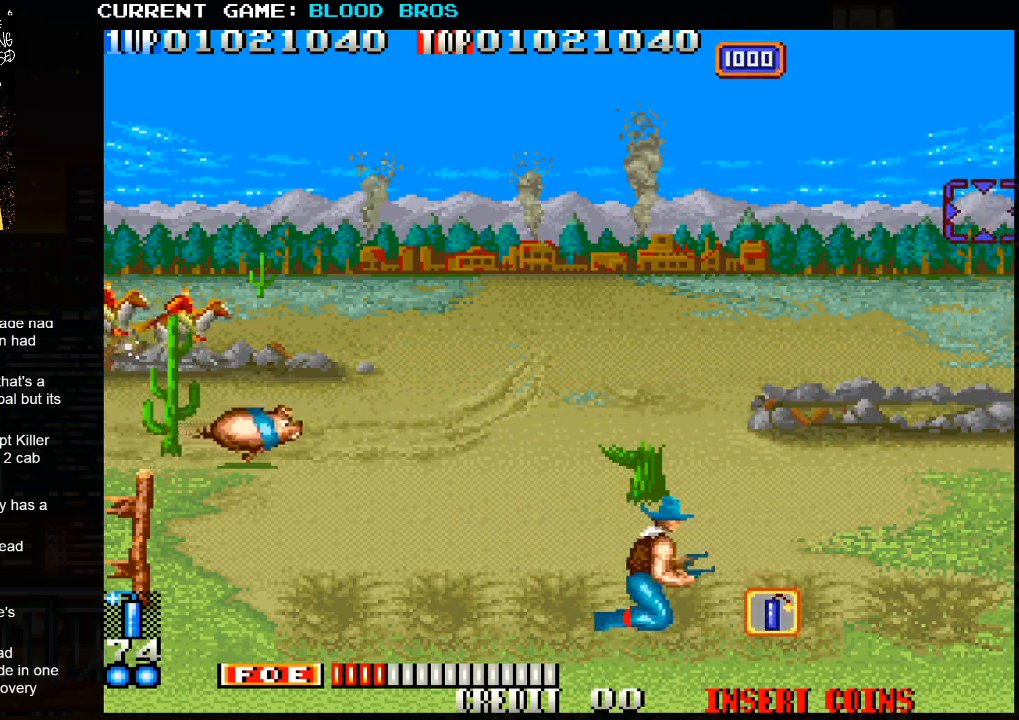
{"buttons": ["SQUARE"], "left_stick": "left", "events": [[233, "SQUARE", "down"], [267, "left_stick", "down-left"], [450, "left_stick", "left"]]}
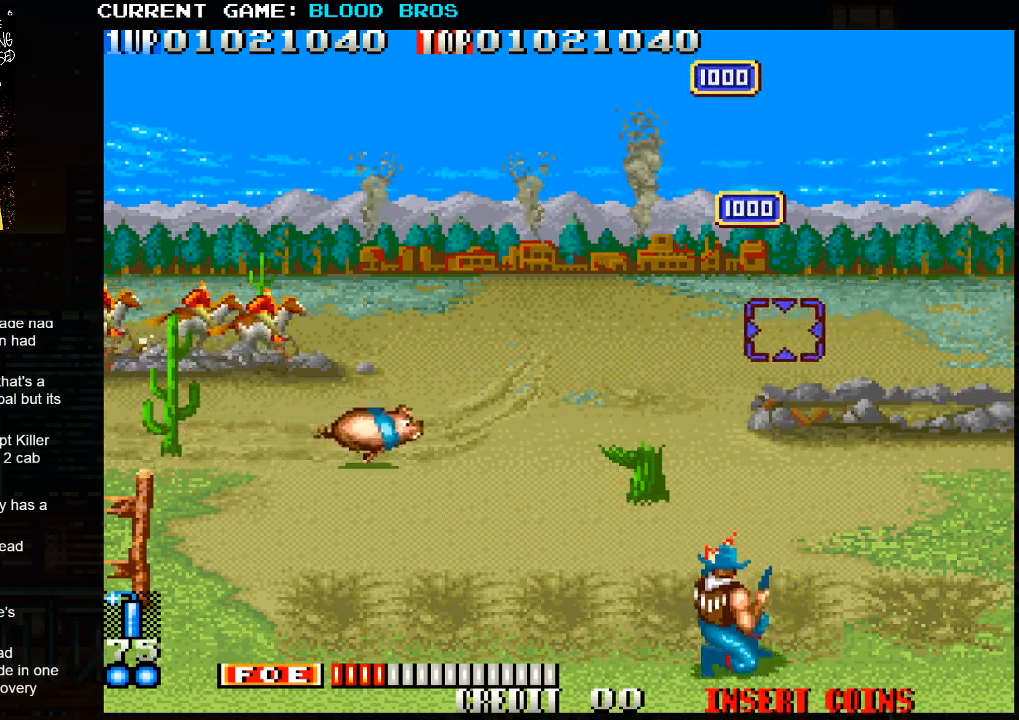
{"buttons": [], "left_stick": "center", "events": [[233, "left_stick", "down-left"], [317, "SQUARE", "up"], [400, "SQUARE", "down"], [417, "left_stick", "center"], [500, "SQUARE", "up"]]}
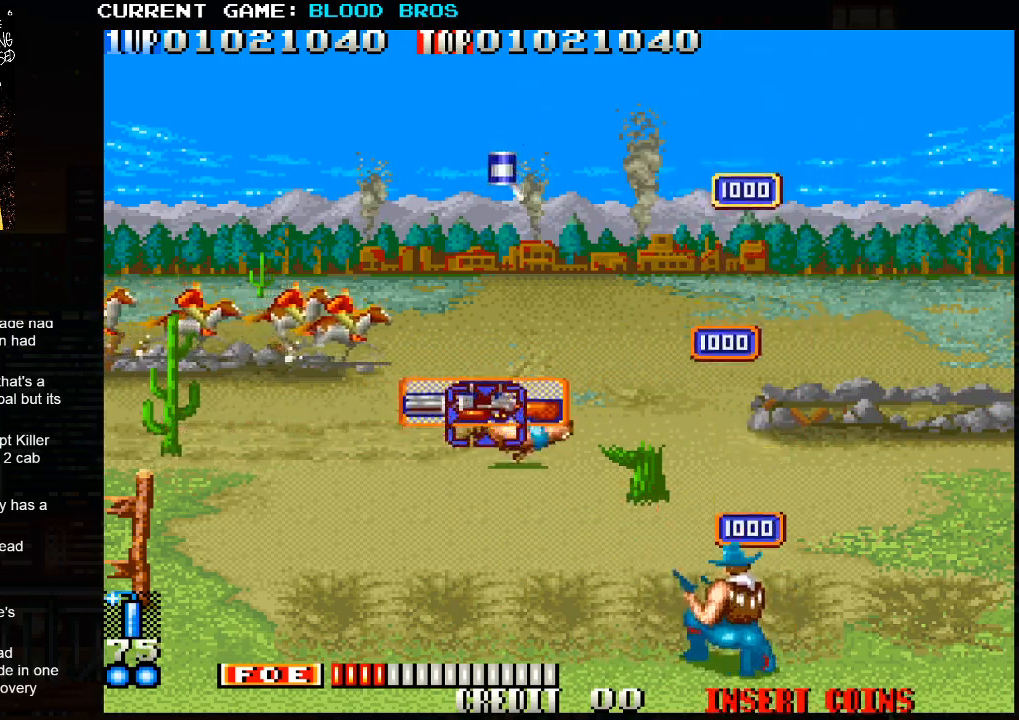
{"buttons": [], "left_stick": "left", "events": [[67, "SQUARE", "down"], [67, "left_stick", "right"], [133, "left_stick", "center"], [150, "SQUARE", "up"], [233, "SQUARE", "down"], [267, "left_stick", "up"], [333, "SQUARE", "up"], [383, "left_stick", "left"]]}
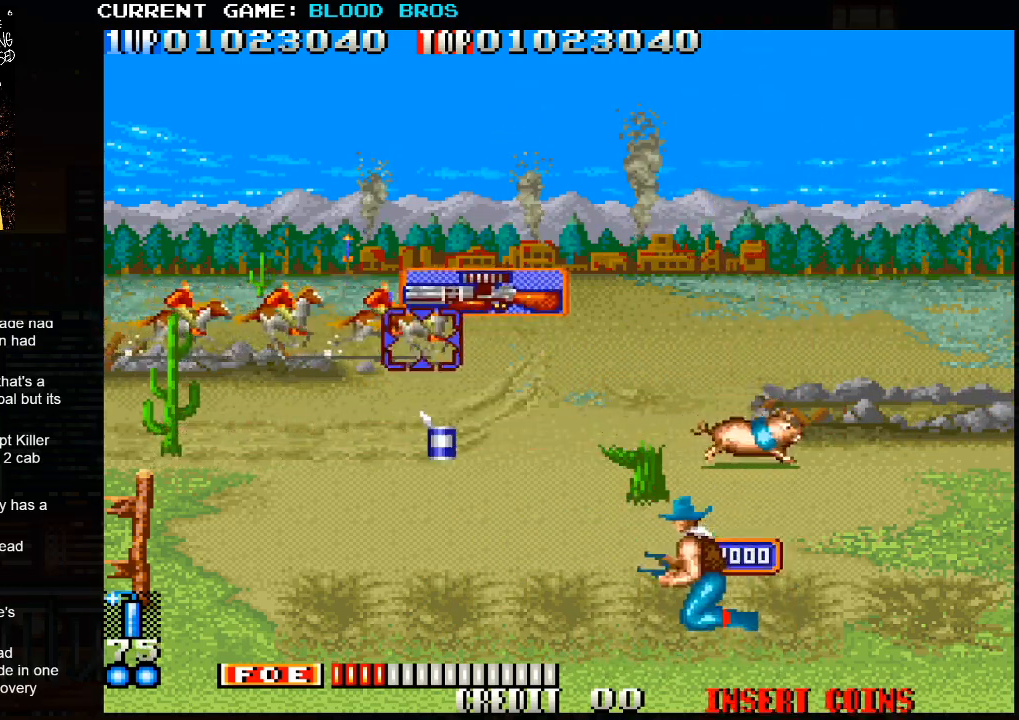
{"buttons": ["SQUARE"], "left_stick": "center", "events": [[17, "SQUARE", "down"], [17, "left_stick", "center"], [83, "left_stick", "right"], [117, "SQUARE", "up"], [167, "left_stick", "left"], [183, "SQUARE", "down"], [233, "left_stick", "center"], [267, "SQUARE", "up"], [333, "SQUARE", "down"], [367, "SQUARE", "up"], [383, "SQUARE", "down"], [433, "SQUARE", "up"], [483, "SQUARE", "down"]]}
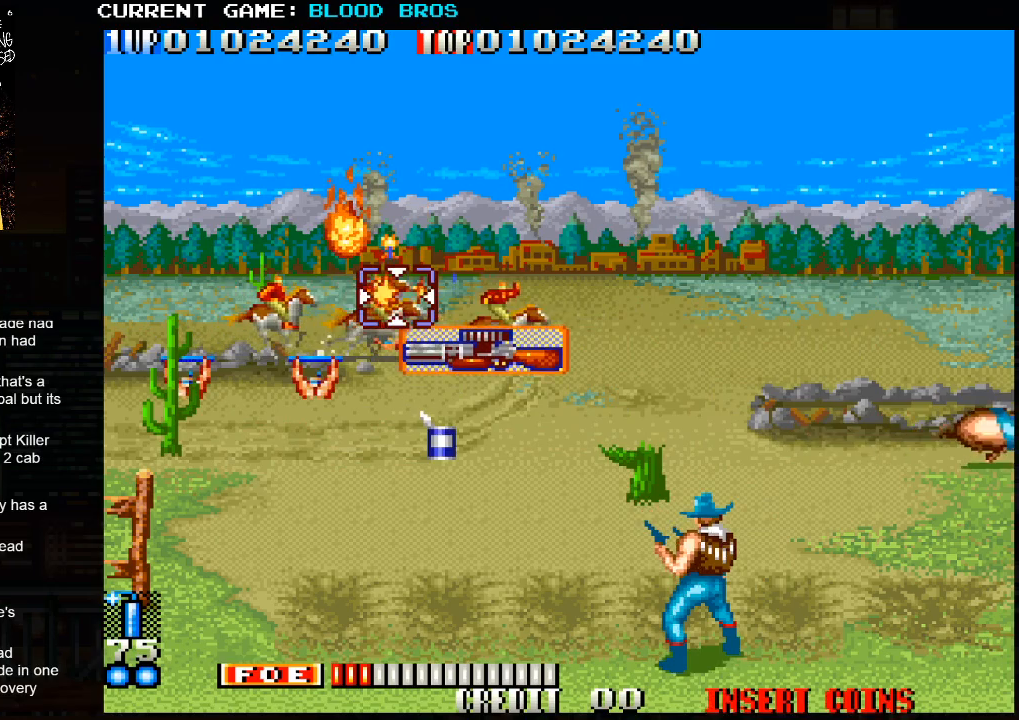
{"buttons": ["SQUARE"], "left_stick": "right", "events": [[17, "left_stick", "down"], [50, "SQUARE", "up"], [83, "SQUARE", "down"], [117, "SQUARE", "up"], [117, "left_stick", "center"], [150, "SQUARE", "down"], [217, "SQUARE", "up"], [250, "SQUARE", "down"], [300, "SQUARE", "up"], [333, "SQUARE", "down"], [400, "SQUARE", "up"], [433, "SQUARE", "down"], [483, "SQUARE", "up"], [483, "left_stick", "right"], [500, "SQUARE", "down"]]}
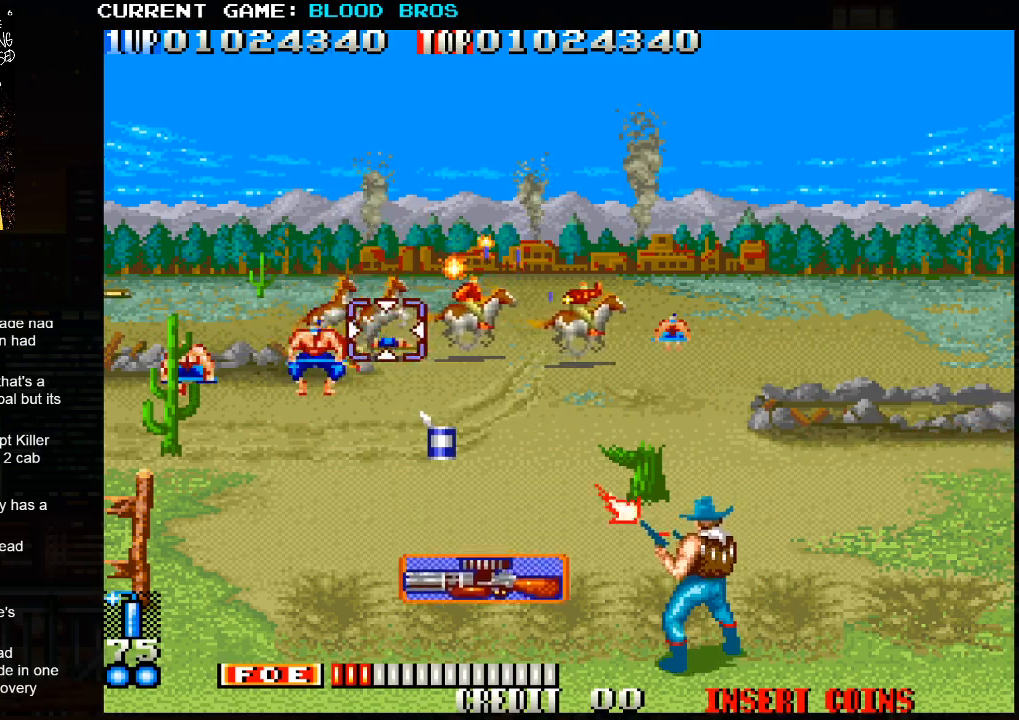
{"buttons": [], "left_stick": "center", "events": [[33, "left_stick", "down"], [50, "SQUARE", "up"], [100, "SQUARE", "down"], [100, "left_stick", "center"], [150, "left_stick", "right"], [183, "SQUARE", "up"], [250, "left_stick", "up-right"], [333, "SQUARE", "down"], [417, "SQUARE", "up"], [417, "left_stick", "down-right"], [483, "left_stick", "center"]]}
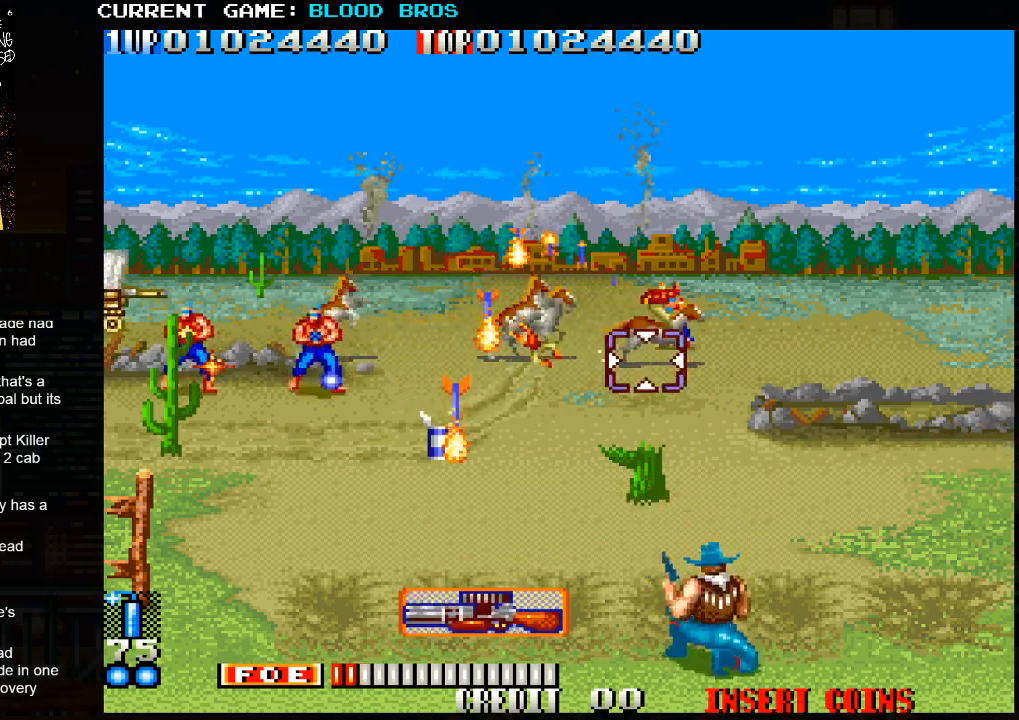
{"buttons": [], "left_stick": "left", "events": [[167, "left_stick", "left"], [250, "left_stick", "right"], [433, "left_stick", "center"], [500, "left_stick", "left"]]}
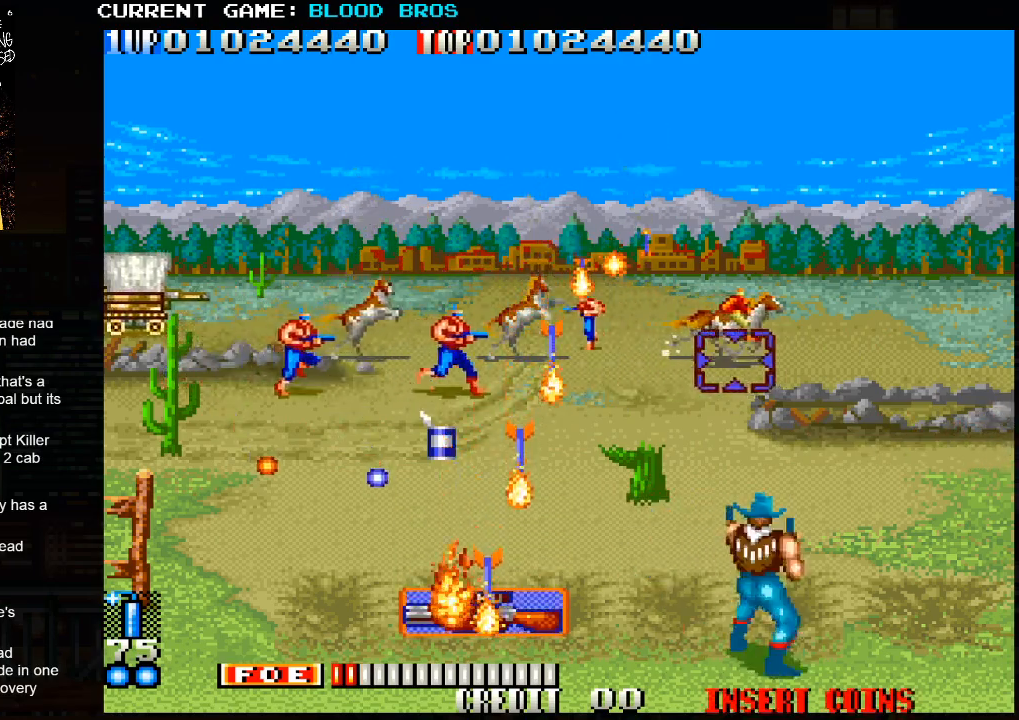
{"buttons": [], "left_stick": "right", "events": [[33, "SQUARE", "down"], [100, "left_stick", "center"], [117, "SQUARE", "up"], [217, "SQUARE", "down"], [300, "SQUARE", "up"], [483, "left_stick", "right"]]}
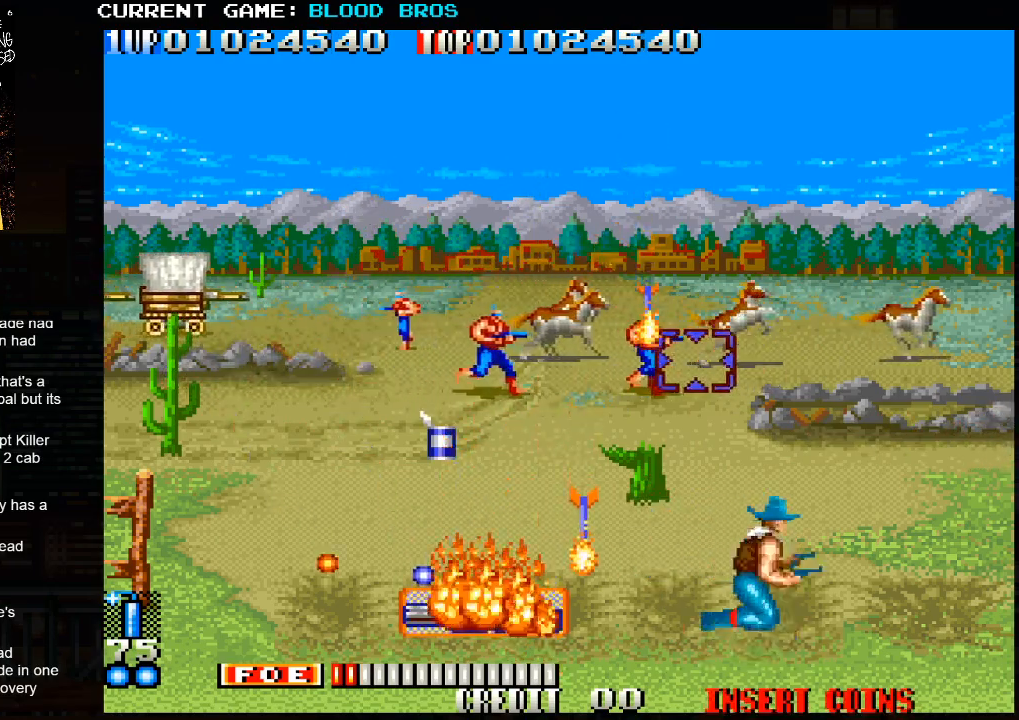
{"buttons": [], "left_stick": "center", "events": [[83, "left_stick", "center"]]}
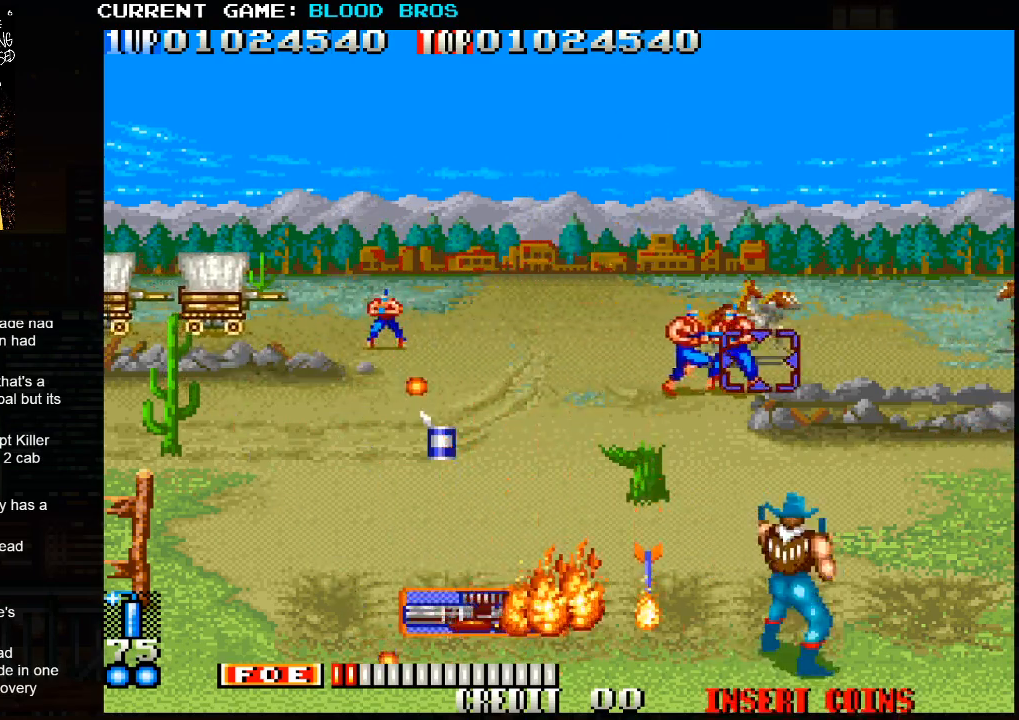
{"buttons": [], "left_stick": "left", "events": [[500, "left_stick", "left"]]}
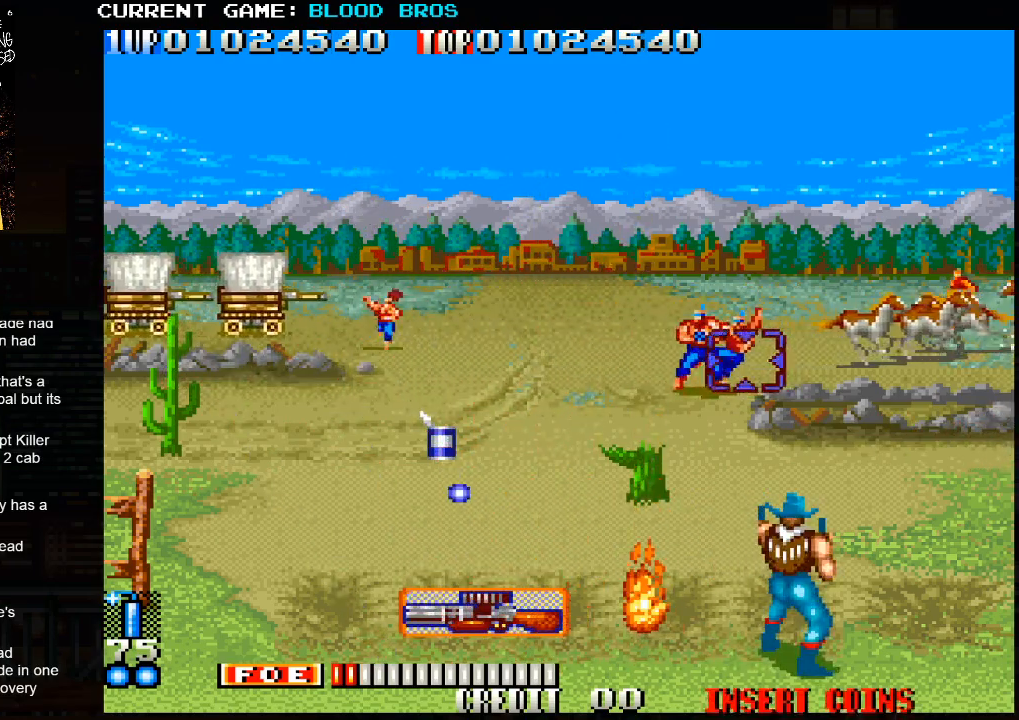
{"buttons": [], "left_stick": "left", "events": [[133, "CROSS", "down"], [283, "CROSS", "up"]]}
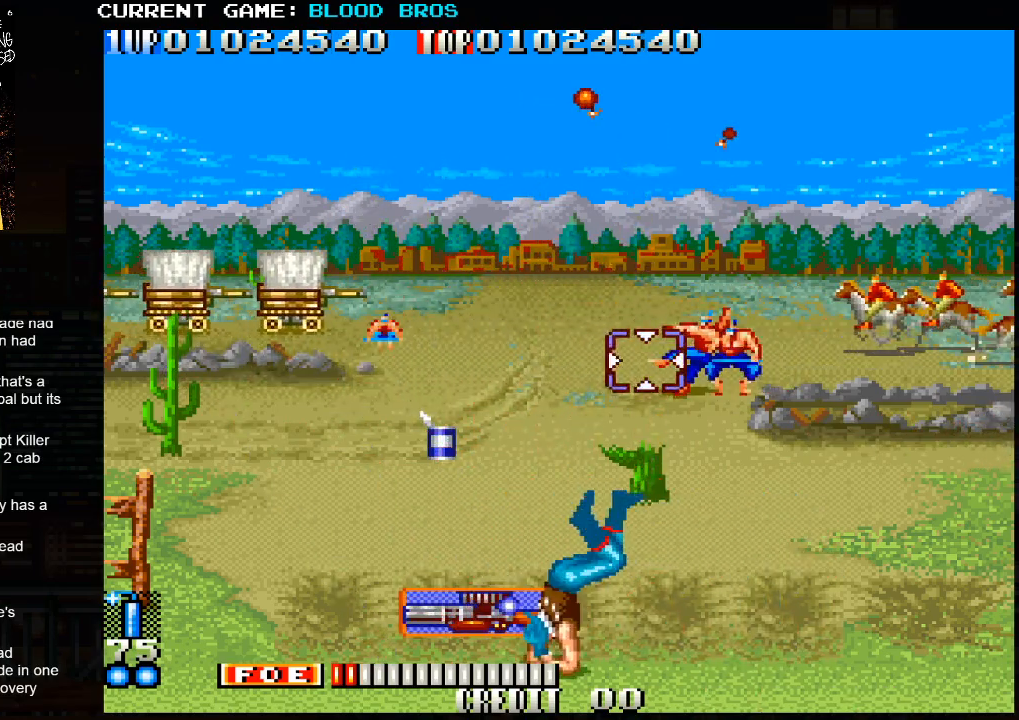
{"buttons": ["SQUARE"], "left_stick": "up-left", "events": [[417, "SQUARE", "down"], [417, "left_stick", "up-left"]]}
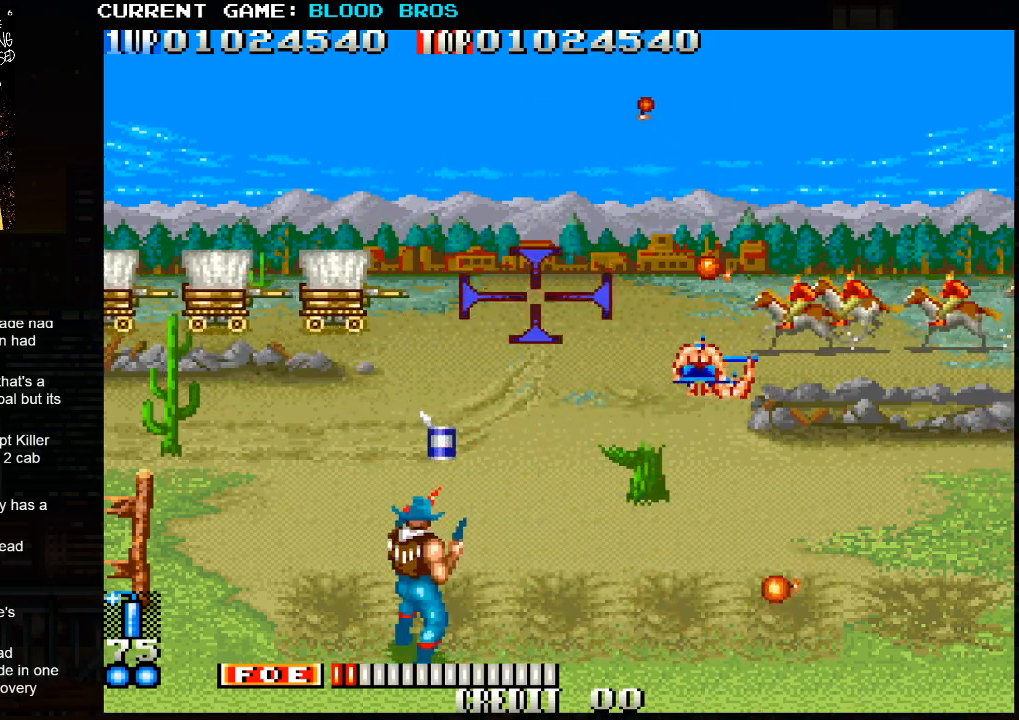
{"buttons": [], "left_stick": "left", "events": [[50, "left_stick", "left"], [300, "left_stick", "center"], [383, "SQUARE", "up"], [433, "left_stick", "left"]]}
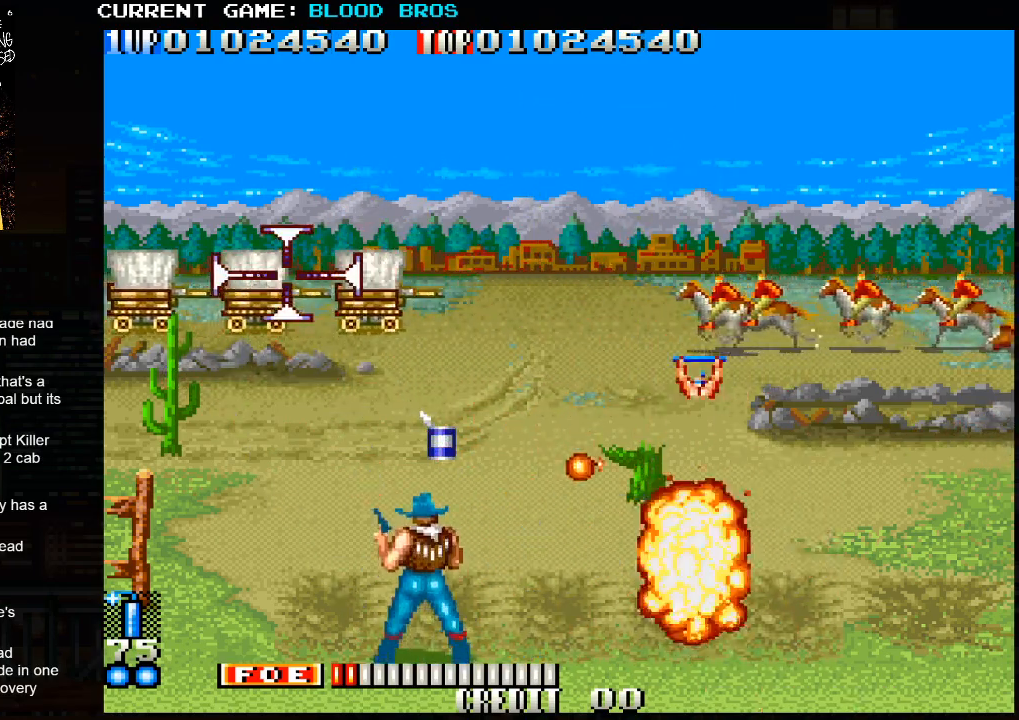
{"buttons": ["SQUARE"], "left_stick": "right", "events": [[233, "SQUARE", "down"], [233, "left_stick", "center"], [283, "left_stick", "right"]]}
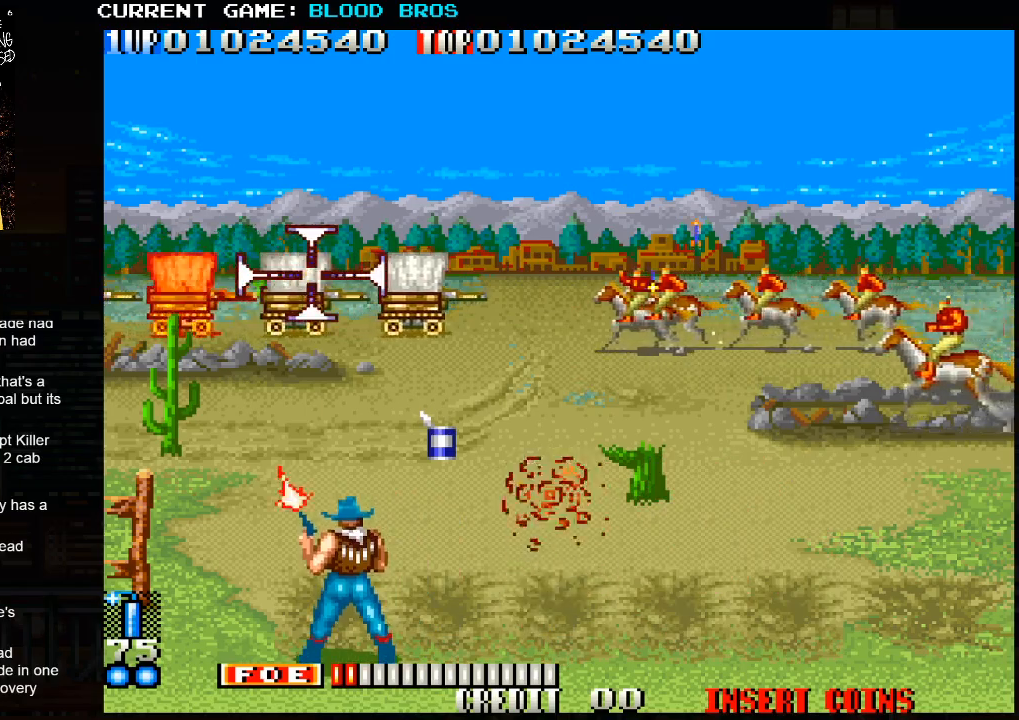
{"buttons": ["SQUARE"], "left_stick": "down-right", "events": [[483, "left_stick", "down-right"]]}
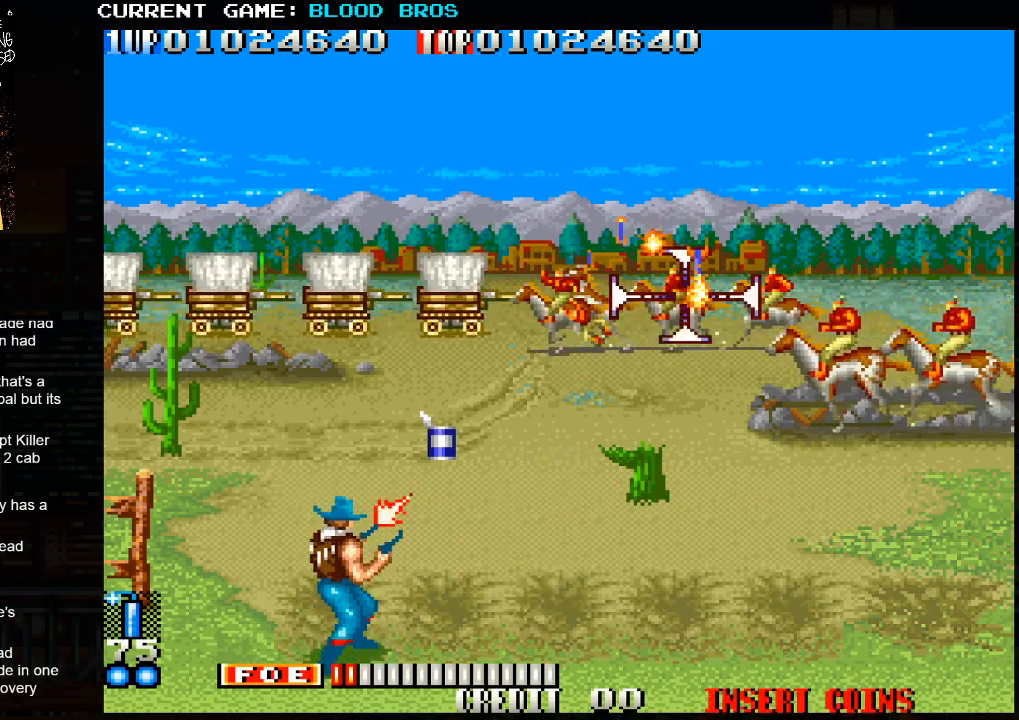
{"buttons": ["SQUARE"], "left_stick": "left", "events": [[167, "left_stick", "up"], [217, "left_stick", "left"]]}
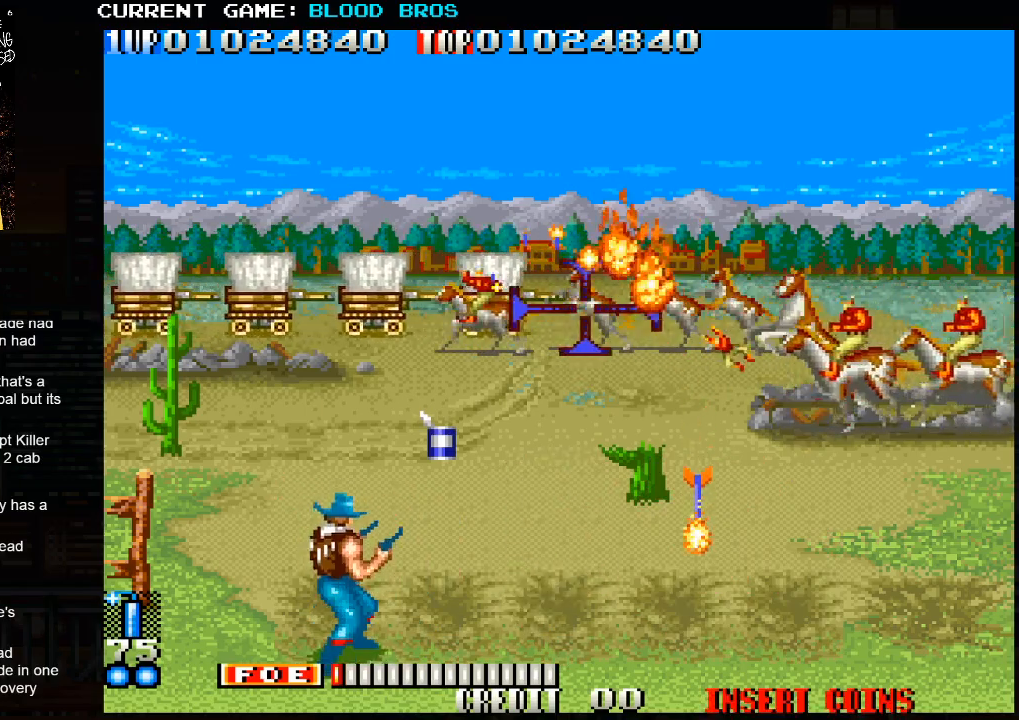
{"buttons": ["SQUARE"], "left_stick": "right", "events": [[433, "left_stick", "center"], [483, "left_stick", "right"]]}
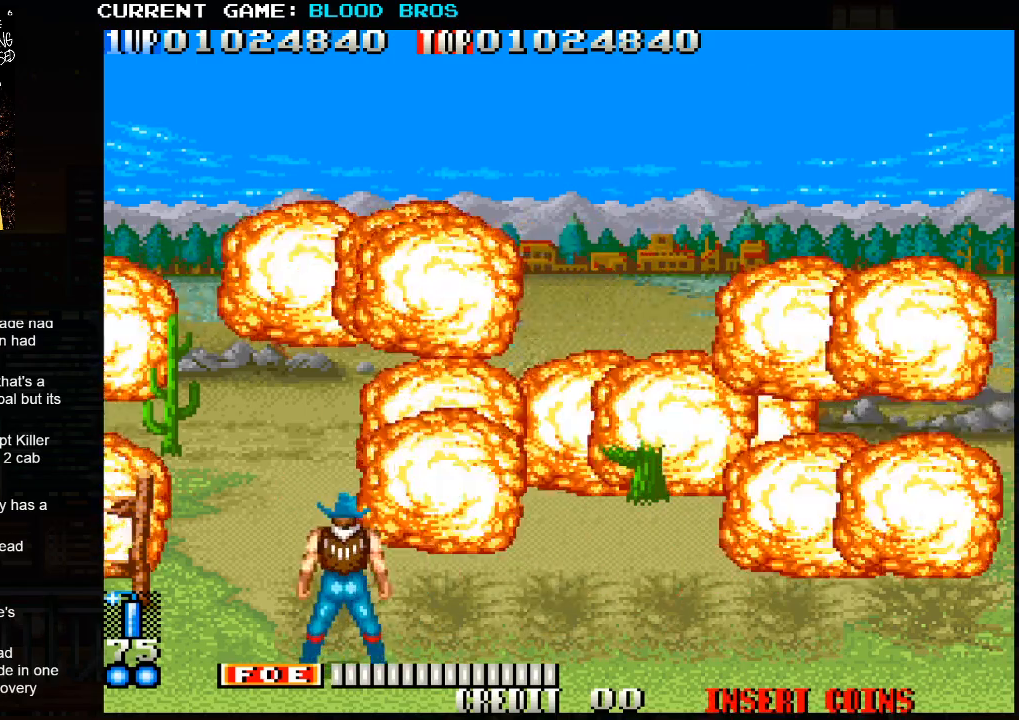
{"buttons": [], "left_stick": "center", "events": [[167, "left_stick", "center"], [200, "SQUARE", "up"]]}